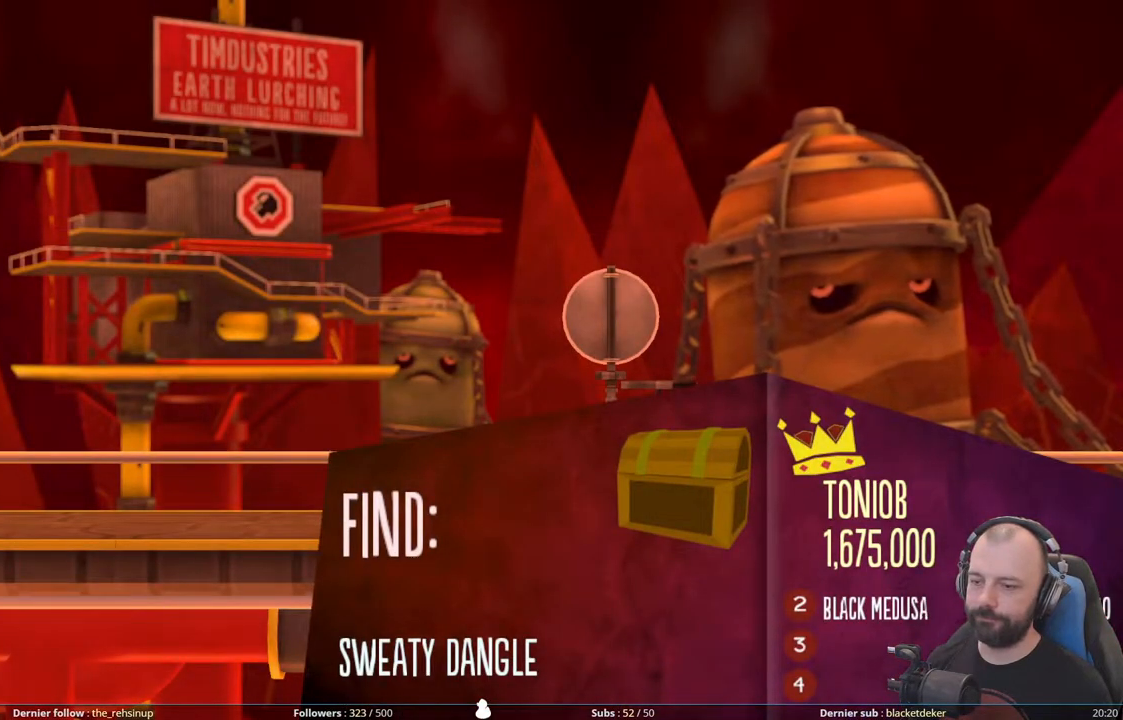
Gameplay with a controller (Xbox layout); each line is a JSON object with the inputs held at the frame after it. "events" lists button and stick changes between this image and that frame as [ms after this image, input, new state], when the widget could be followed in between. Not read: left_stick.
{"buttons": [], "right_stick": "center", "events": []}
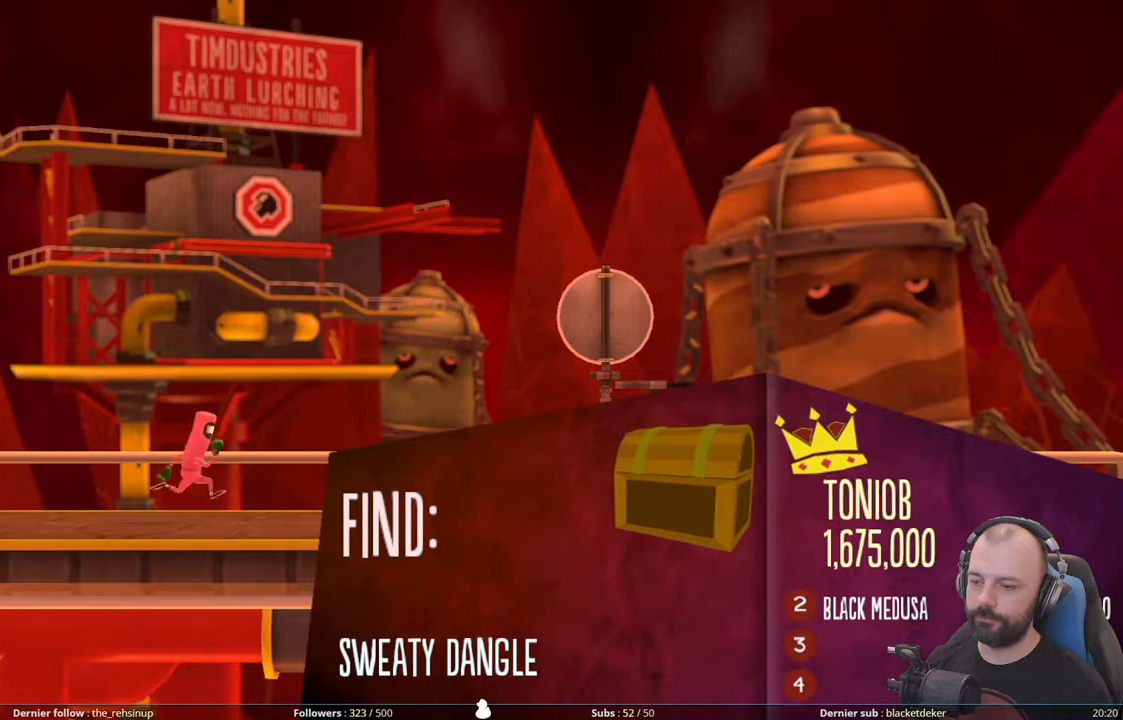
{"buttons": [], "right_stick": "center", "events": []}
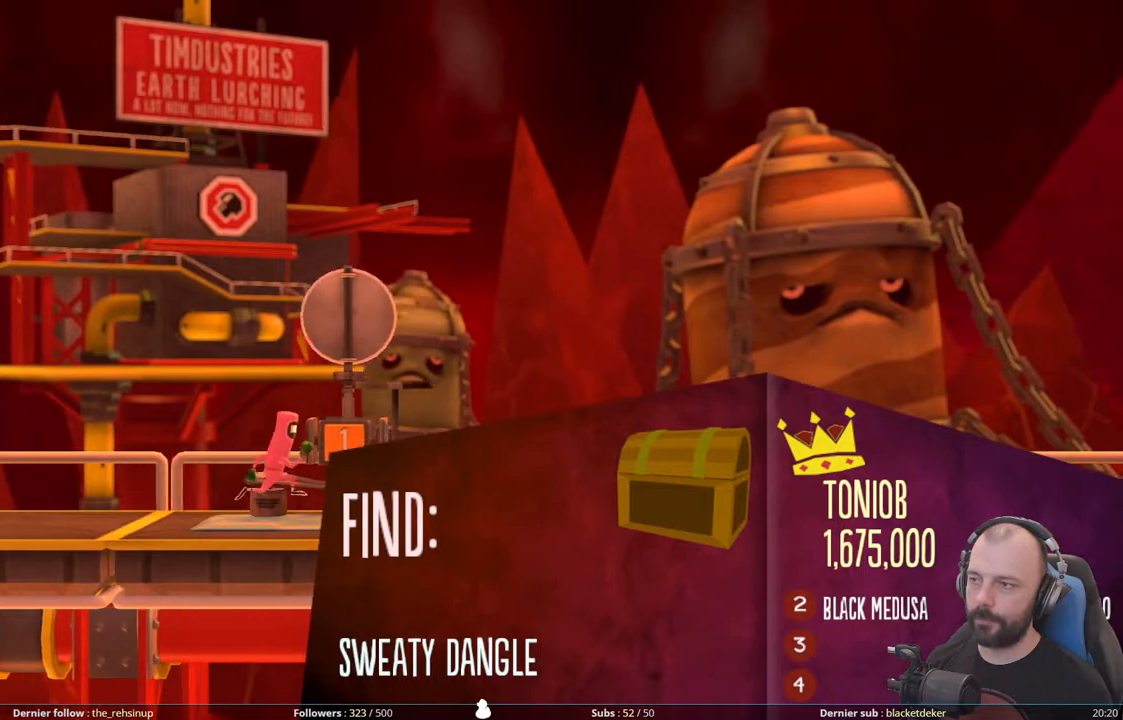
{"buttons": ["R1"], "right_stick": "center", "events": [[180, "R1", "down"], [360, "R1", "up"], [440, "R1", "down"]]}
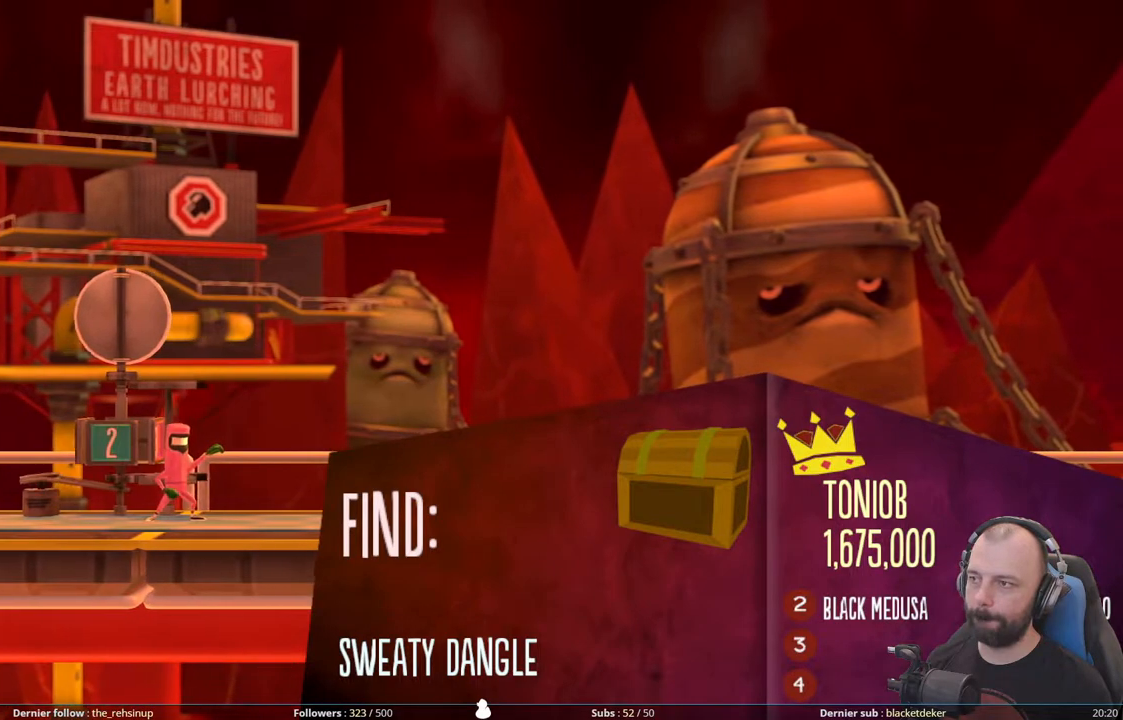
{"buttons": ["R1"], "right_stick": "center", "events": [[100, "R1", "up"], [140, "R1", "down"], [300, "R1", "up"], [360, "R1", "down"]]}
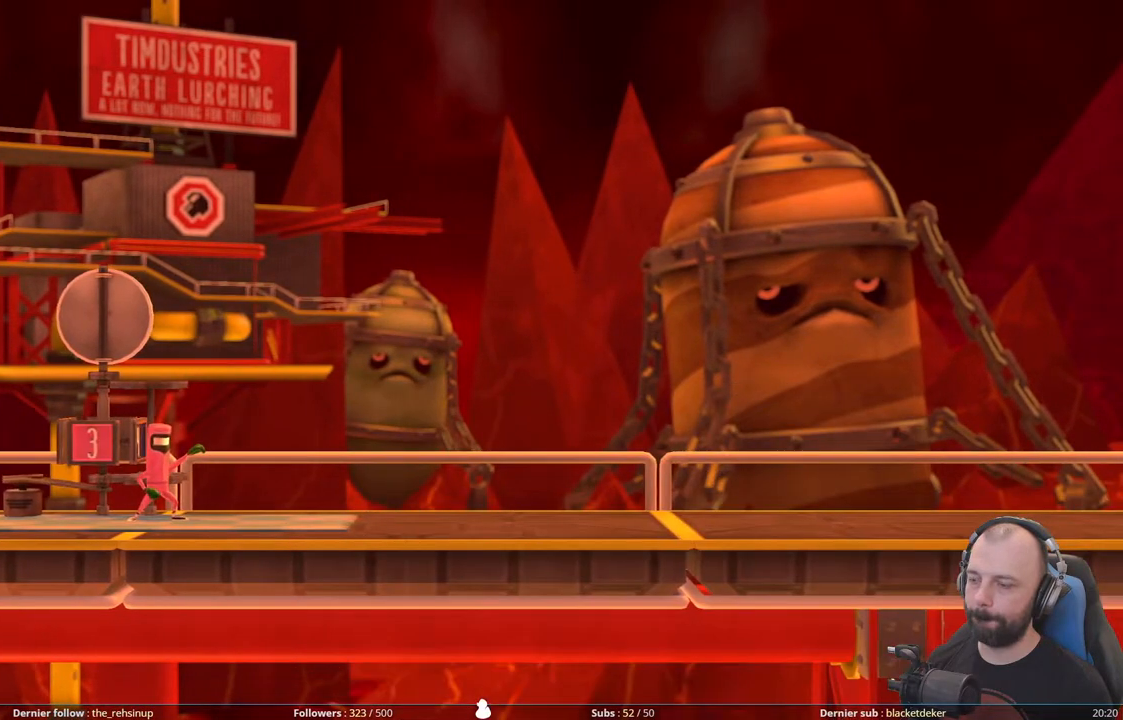
{"buttons": ["R1"], "right_stick": "center", "events": [[20, "R1", "up"], [60, "R1", "down"], [220, "R1", "up"], [260, "R1", "down"], [420, "R1", "up"], [460, "R1", "down"]]}
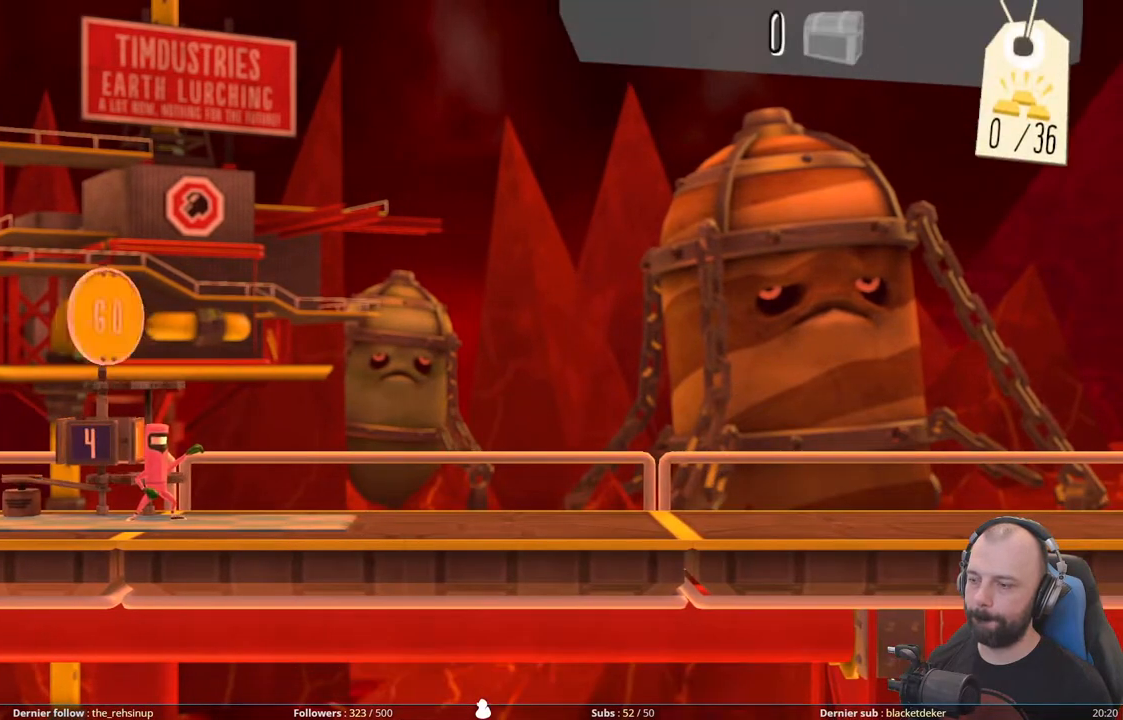
{"buttons": ["R1"], "right_stick": "center", "events": [[120, "R1", "up"], [180, "R1", "down"], [320, "R1", "up"], [400, "R1", "down"]]}
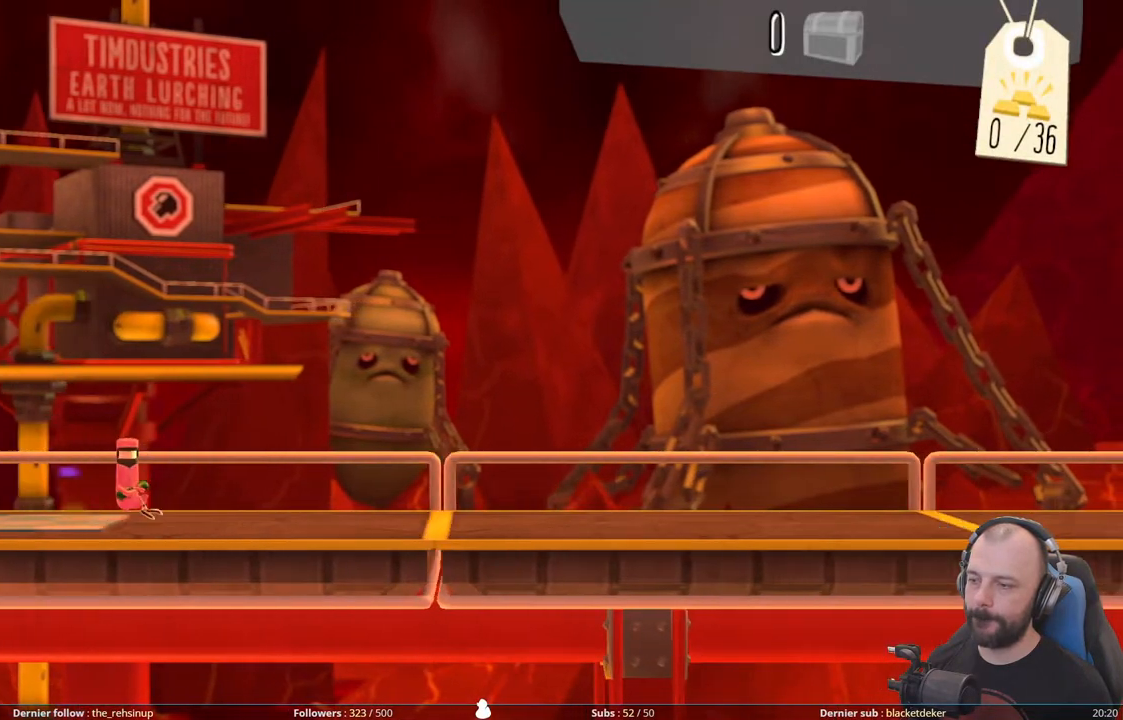
{"buttons": [], "right_stick": "center", "events": [[40, "R1", "up"], [140, "R1", "down"], [280, "R1", "up"], [340, "R1", "down"], [500, "R1", "up"]]}
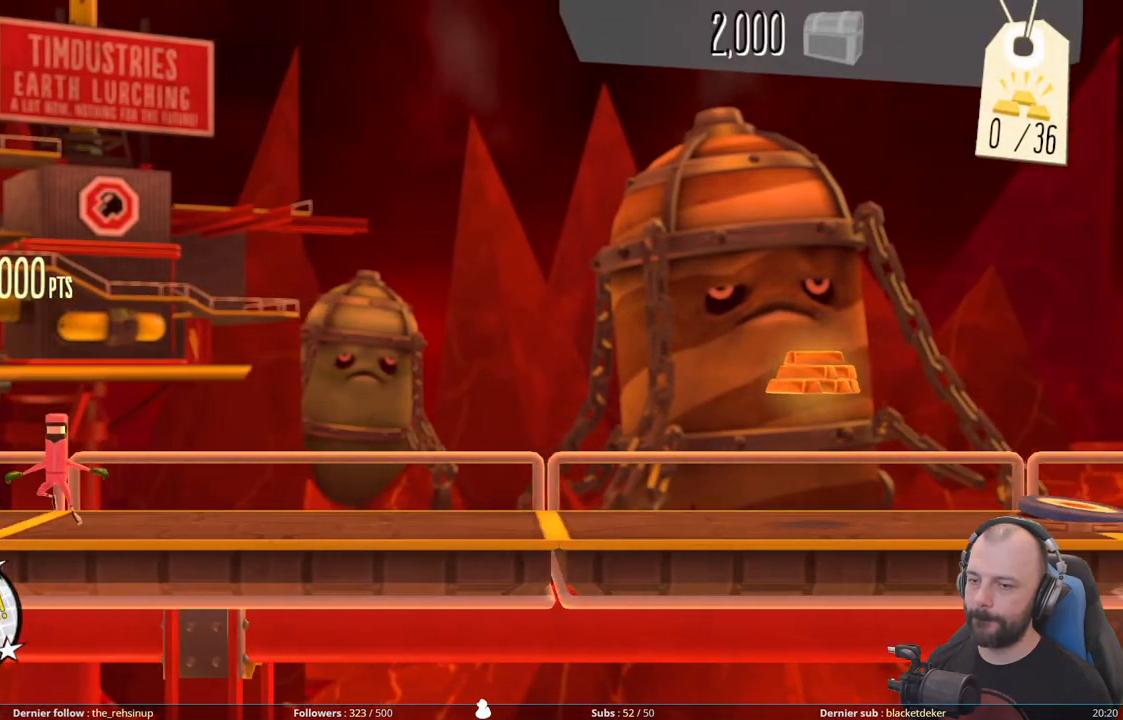
{"buttons": [], "right_stick": "center", "events": []}
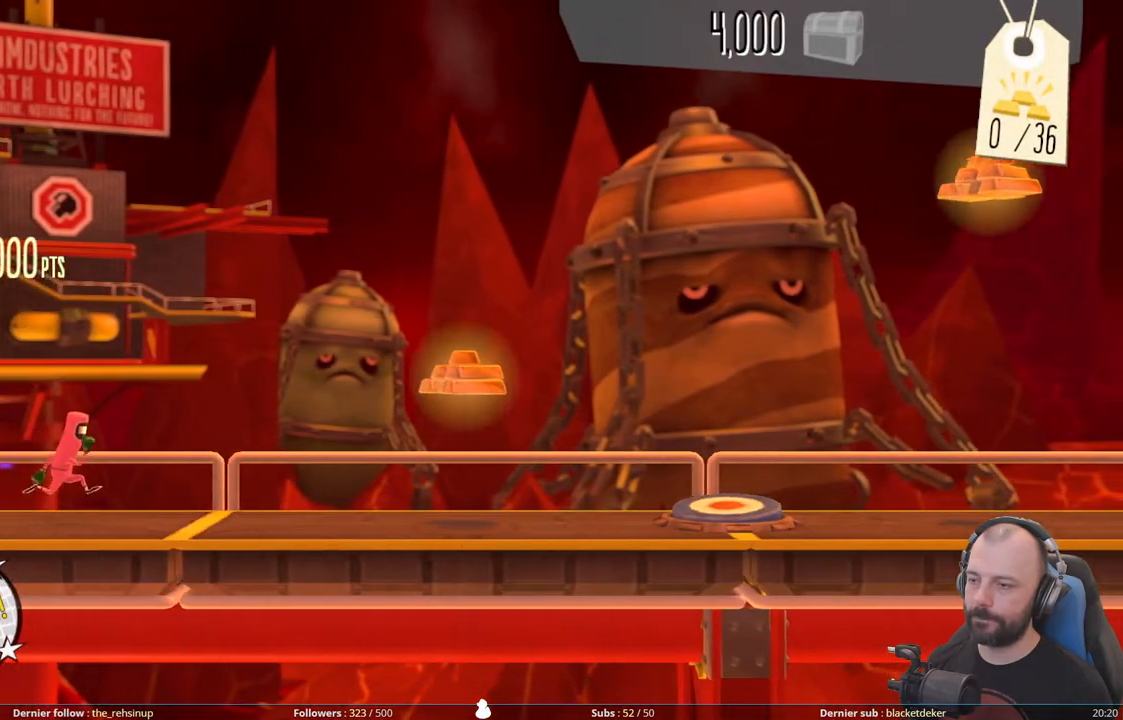
{"buttons": ["A"], "right_stick": "center", "events": [[260, "A", "down"]]}
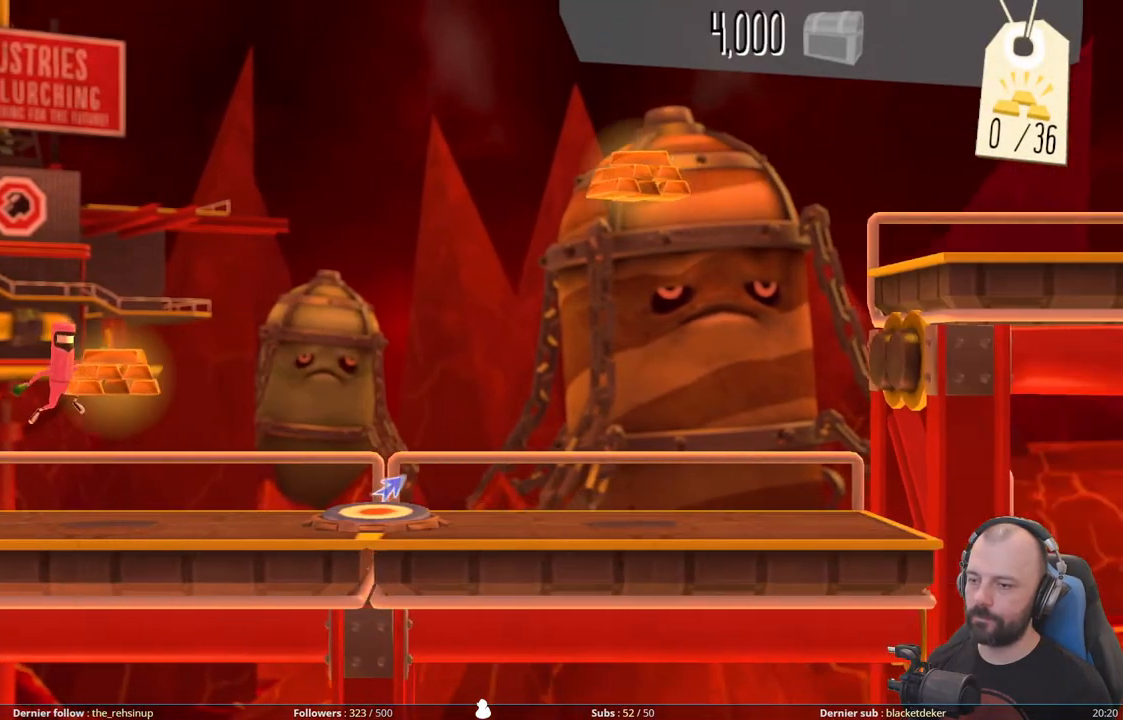
{"buttons": ["DPAD_UP"], "right_stick": "center", "events": [[220, "A", "up"], [380, "DPAD_UP", "down"]]}
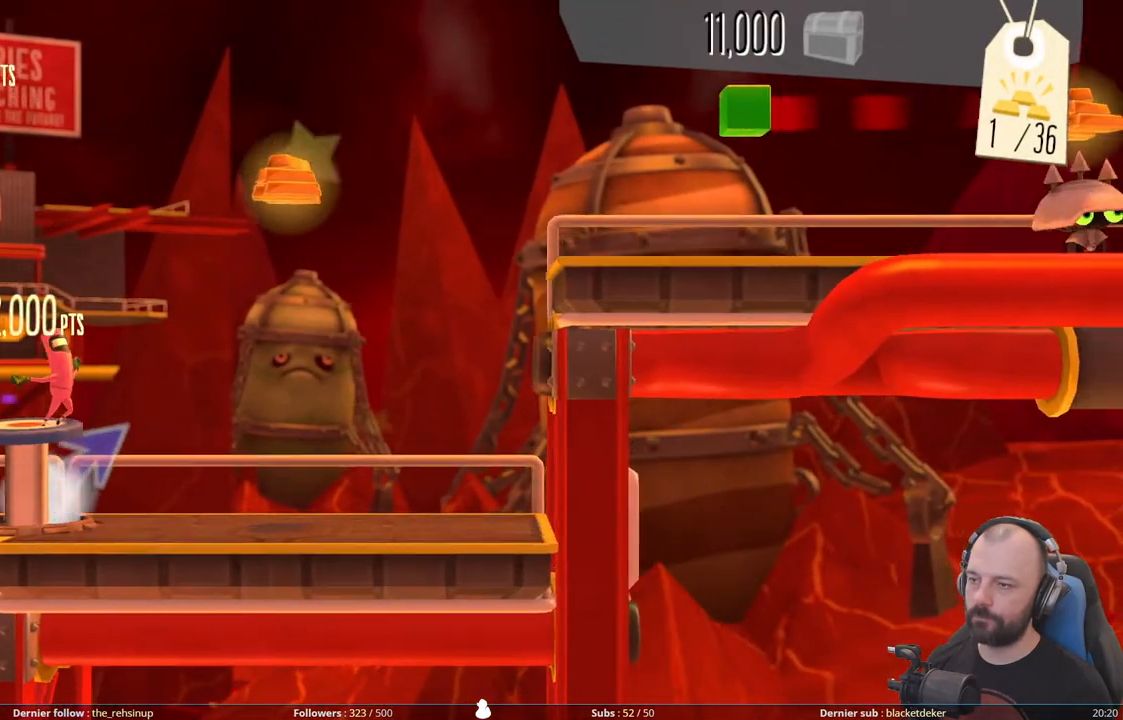
{"buttons": [], "right_stick": "center", "events": [[420, "DPAD_UP", "up"]]}
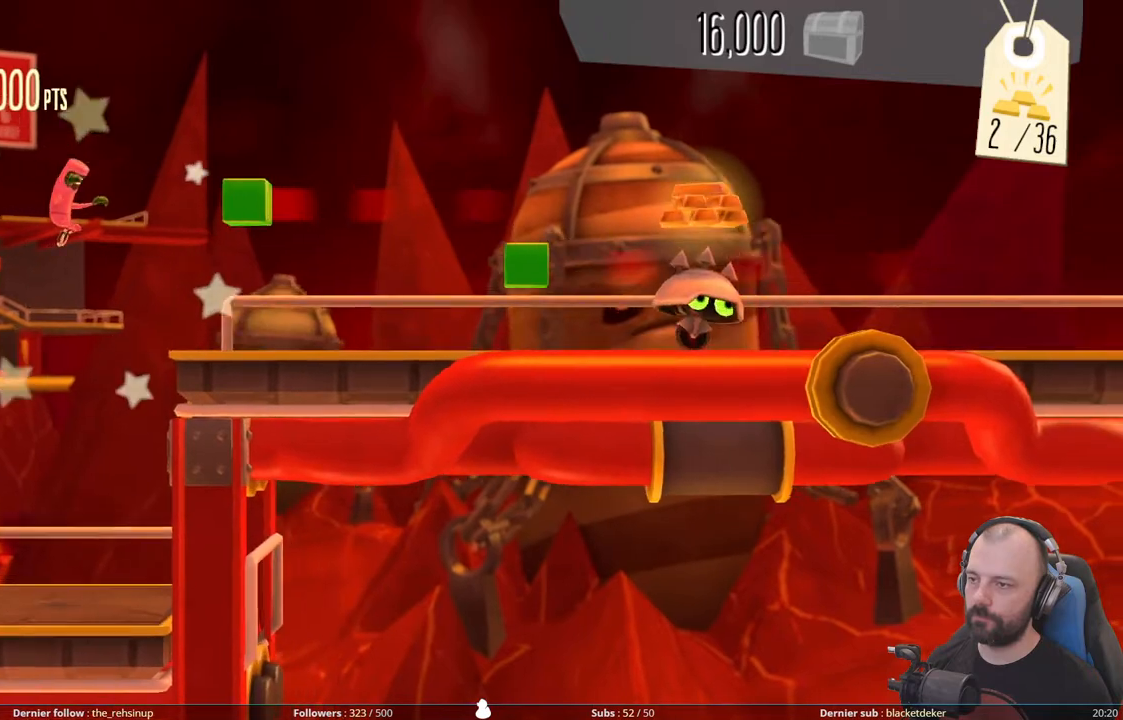
{"buttons": ["DPAD_RIGHT"], "right_stick": "center", "events": [[40, "DPAD_RIGHT", "down"]]}
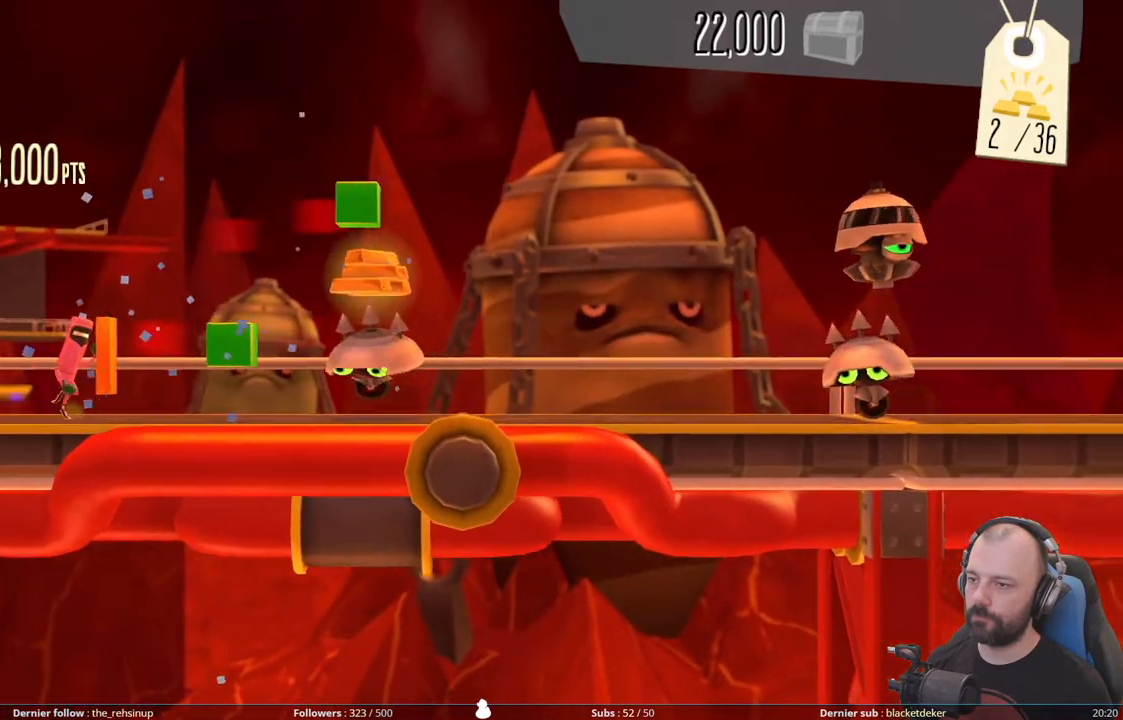
{"buttons": ["DPAD_RIGHT"], "right_stick": "center", "events": [[80, "A", "down"], [500, "A", "up"]]}
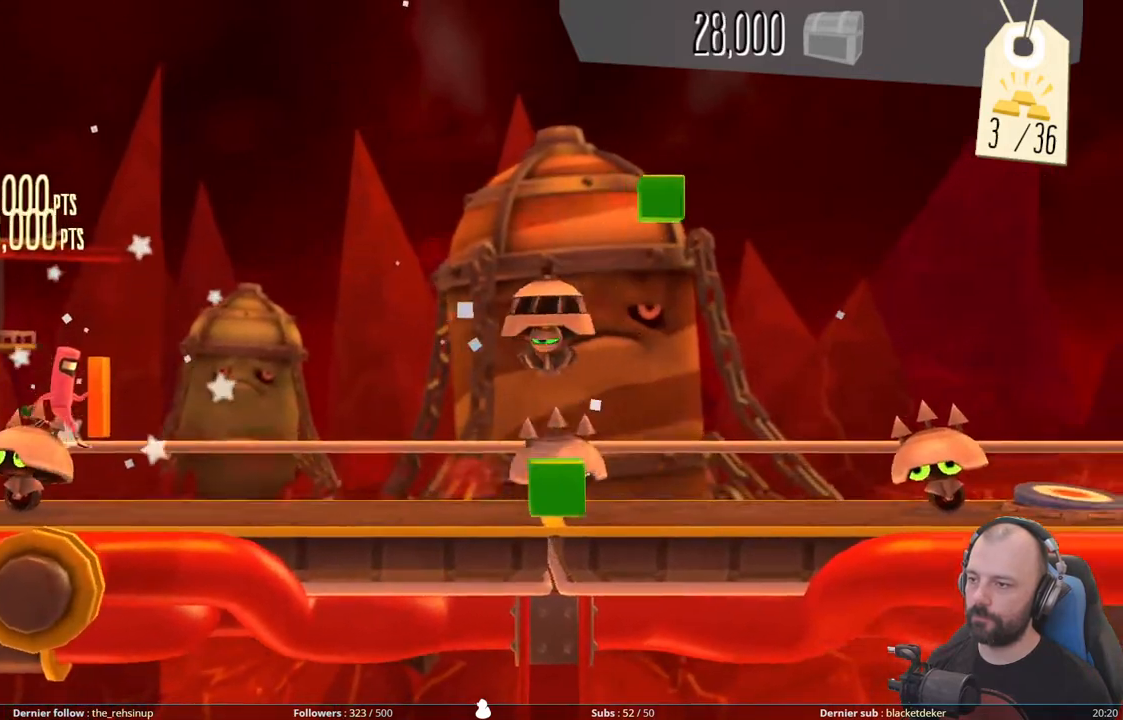
{"buttons": ["A", "DPAD_DOWN"], "right_stick": "center", "events": [[40, "DPAD_RIGHT", "up"], [160, "DPAD_DOWN", "down"], [440, "A", "down"]]}
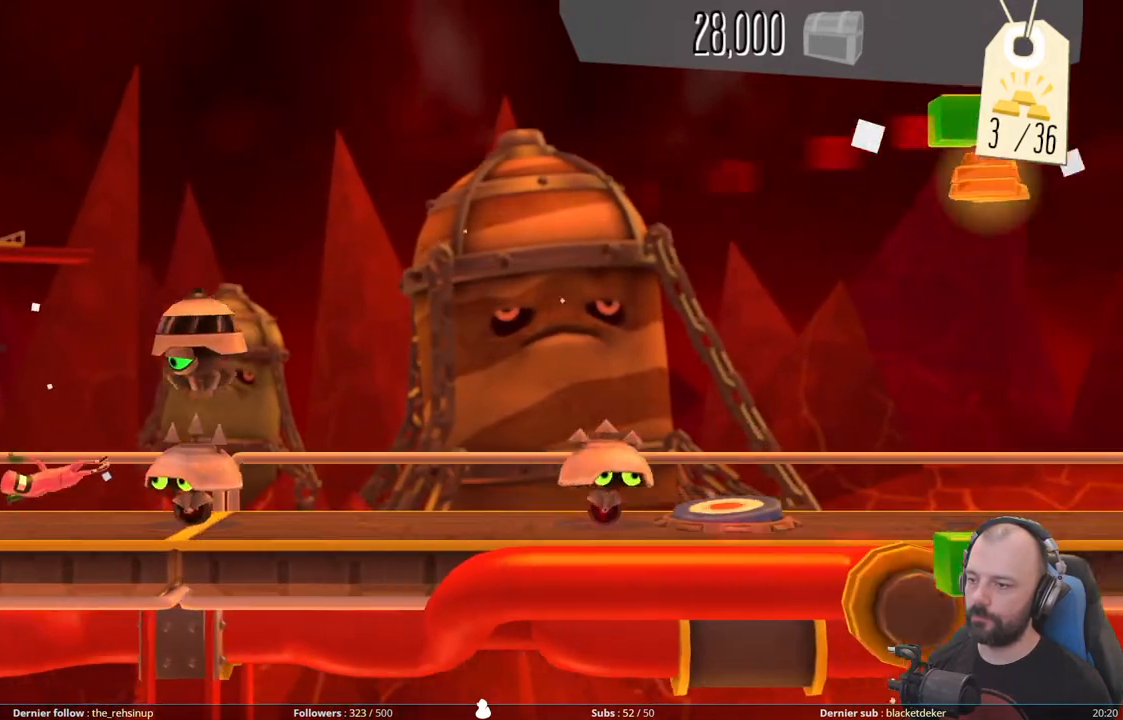
{"buttons": ["DPAD_DOWN"], "right_stick": "center", "events": [[280, "A", "up"]]}
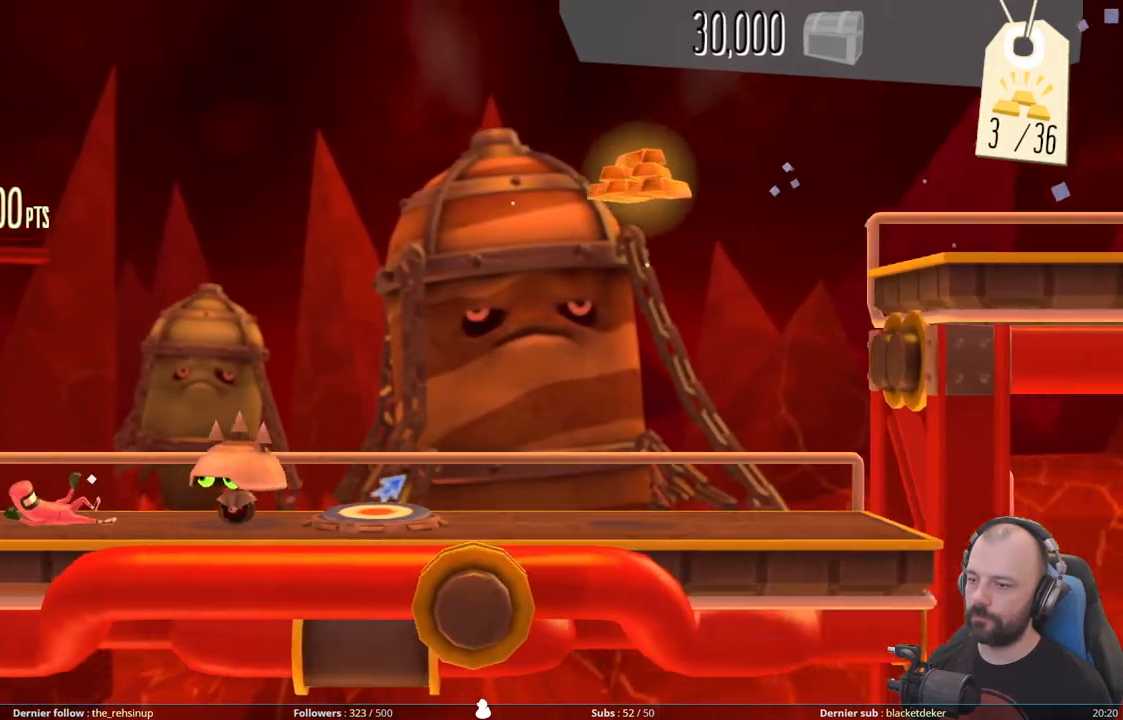
{"buttons": ["DPAD_UP"], "right_stick": "center", "events": [[20, "A", "down"], [20, "DPAD_DOWN", "up"], [340, "A", "up"], [420, "DPAD_UP", "down"]]}
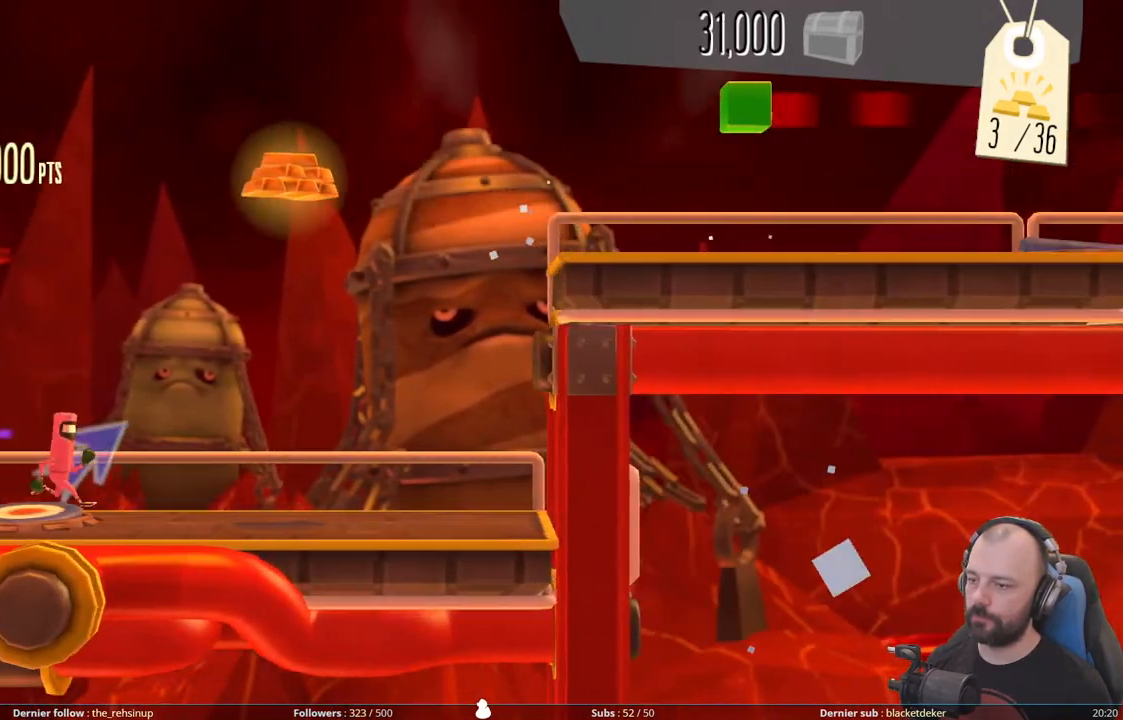
{"buttons": [], "right_stick": "center", "events": [[440, "DPAD_UP", "up"]]}
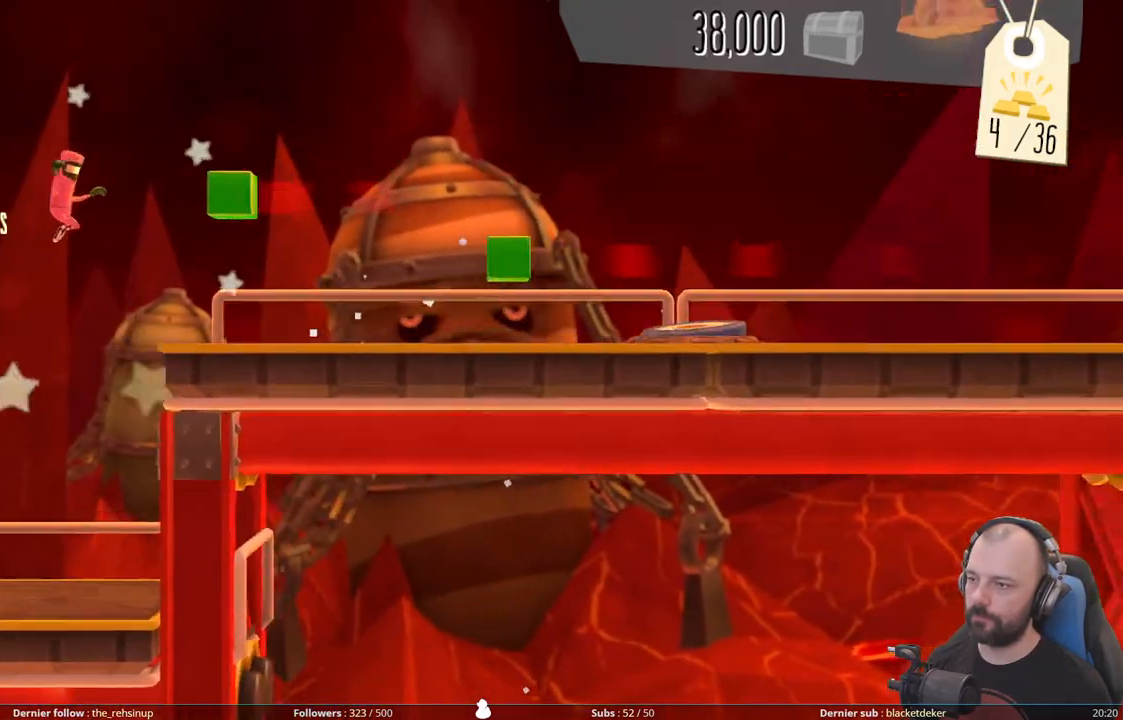
{"buttons": ["DPAD_RIGHT"], "right_stick": "center", "events": [[20, "DPAD_RIGHT", "down"]]}
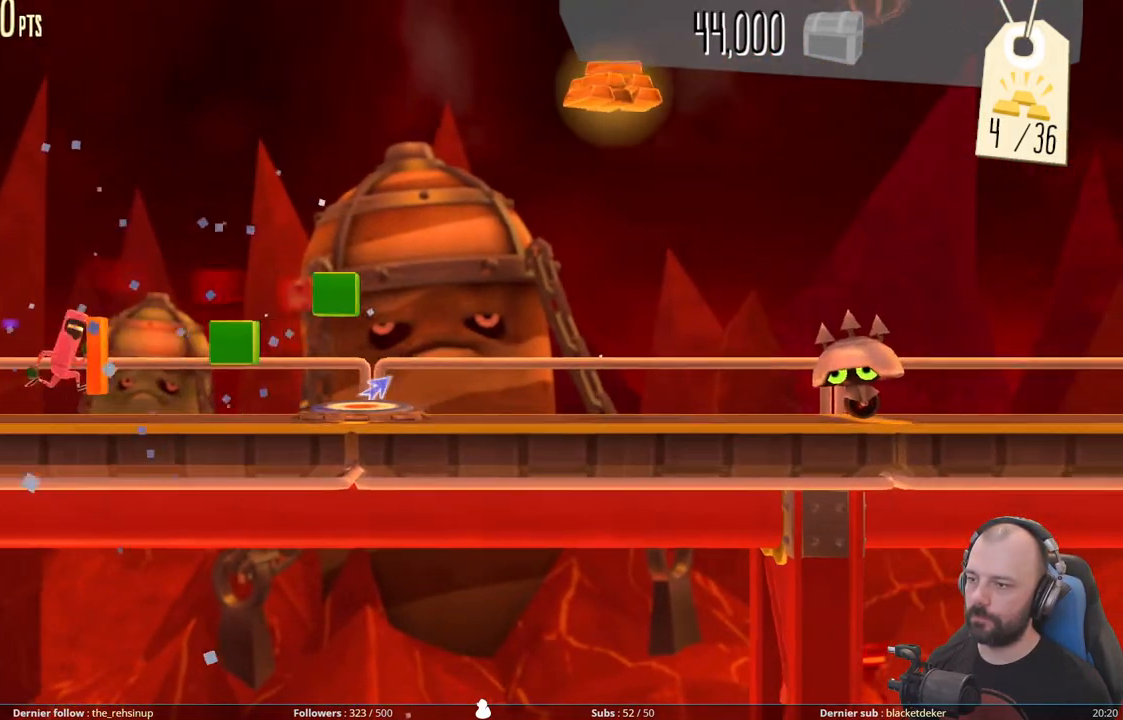
{"buttons": ["DPAD_UP"], "right_stick": "center", "events": [[180, "DPAD_RIGHT", "up"], [340, "DPAD_UP", "down"]]}
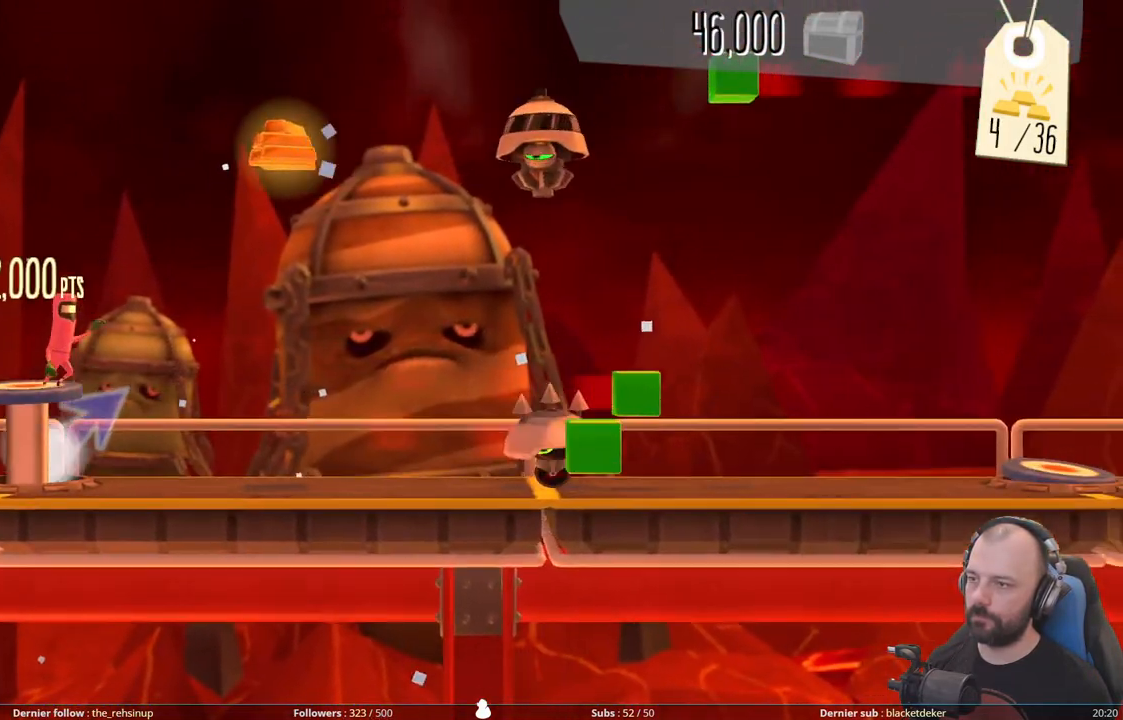
{"buttons": ["DPAD_RIGHT"], "right_stick": "center", "events": [[460, "DPAD_UP", "up"], [500, "DPAD_RIGHT", "down"]]}
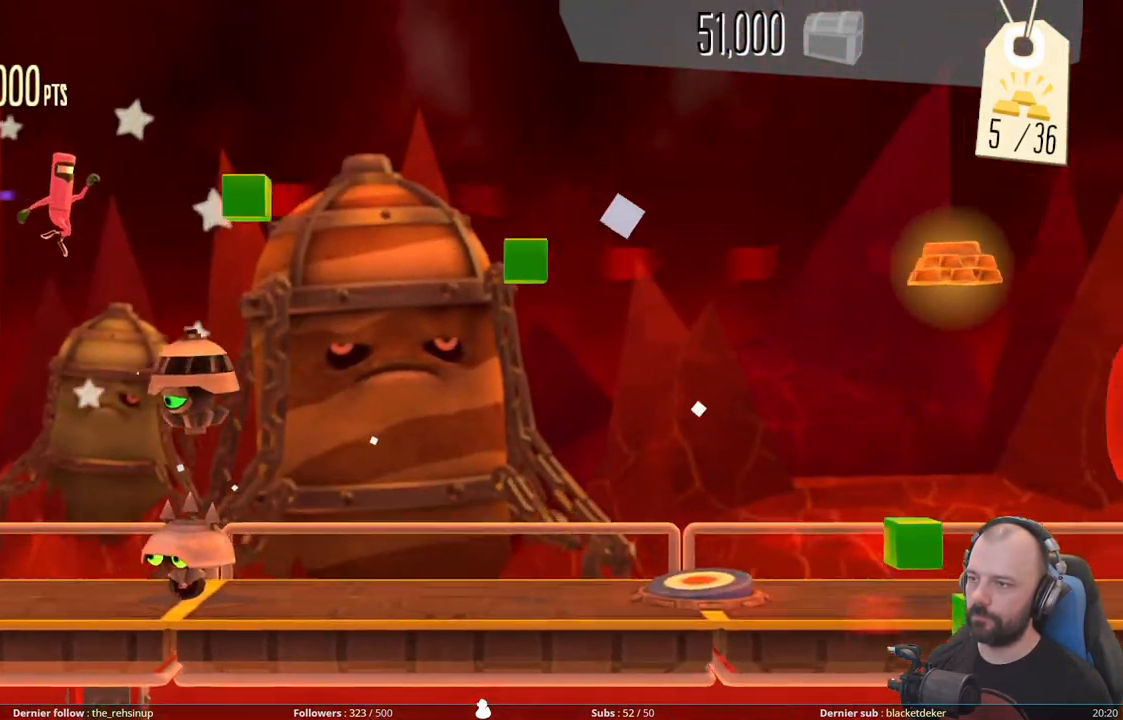
{"buttons": ["DPAD_RIGHT"], "right_stick": "center", "events": []}
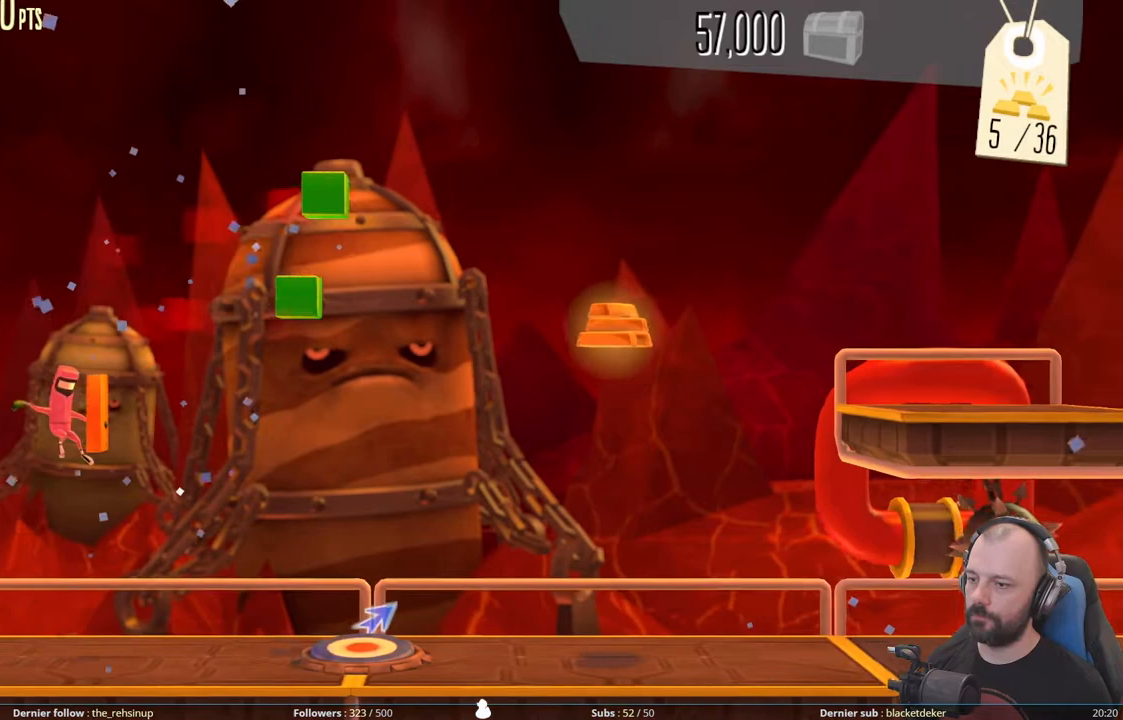
{"buttons": ["DPAD_UP"], "right_stick": "center", "events": [[140, "DPAD_RIGHT", "up"], [340, "DPAD_UP", "down"]]}
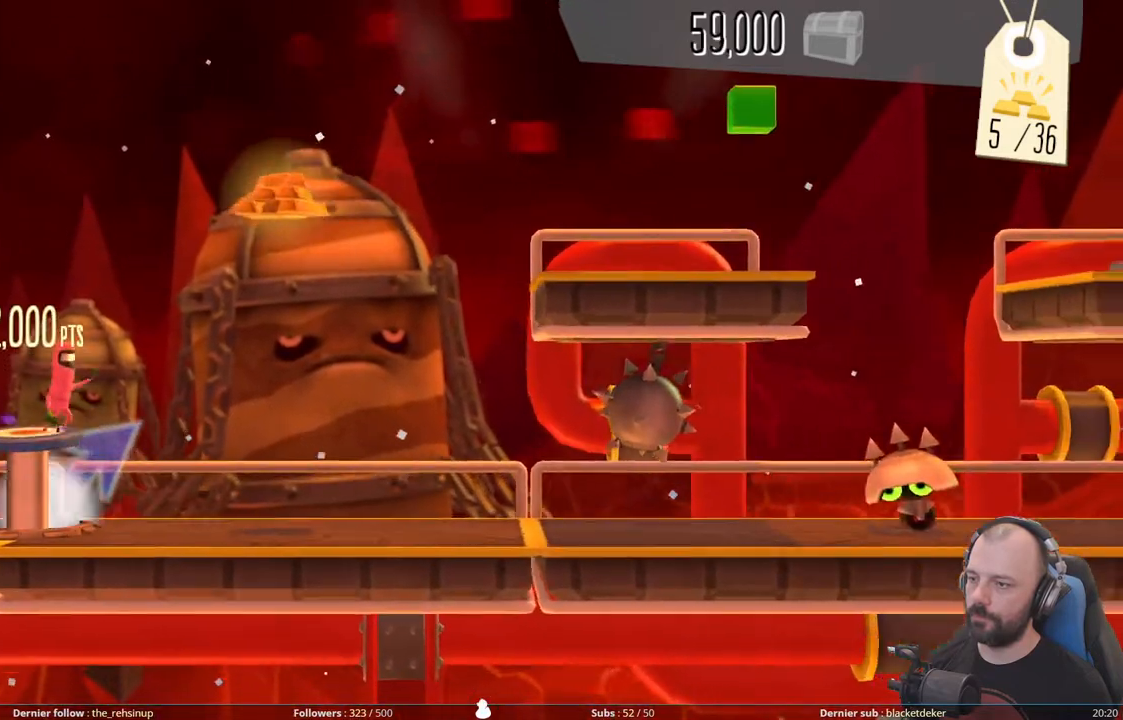
{"buttons": ["DPAD_UP"], "right_stick": "center", "events": []}
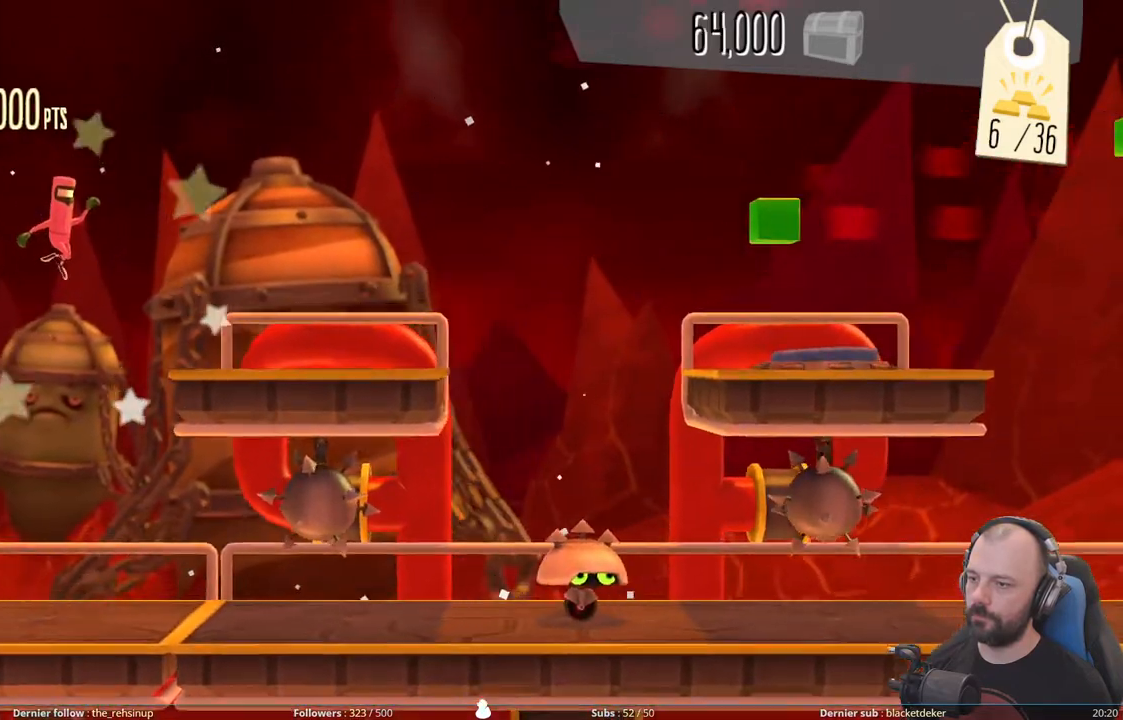
{"buttons": ["A", "DPAD_RIGHT"], "right_stick": "center", "events": [[80, "DPAD_UP", "up"], [460, "DPAD_RIGHT", "down"], [480, "A", "down"]]}
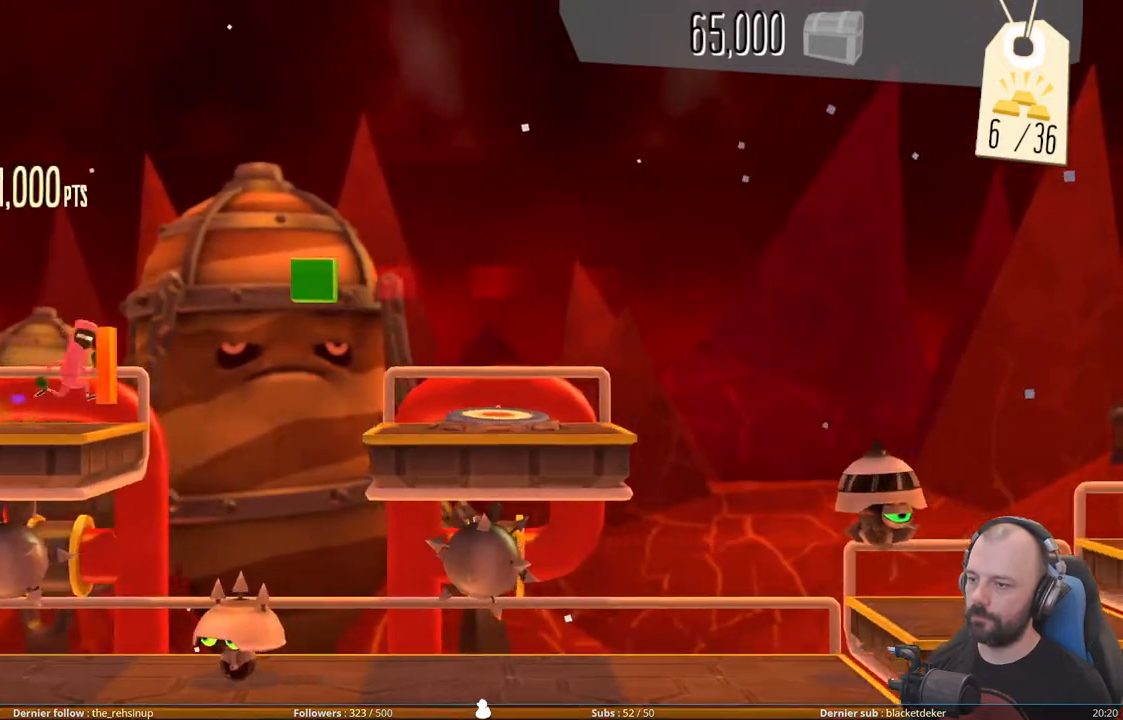
{"buttons": ["DPAD_RIGHT"], "right_stick": "center", "events": [[380, "A", "up"]]}
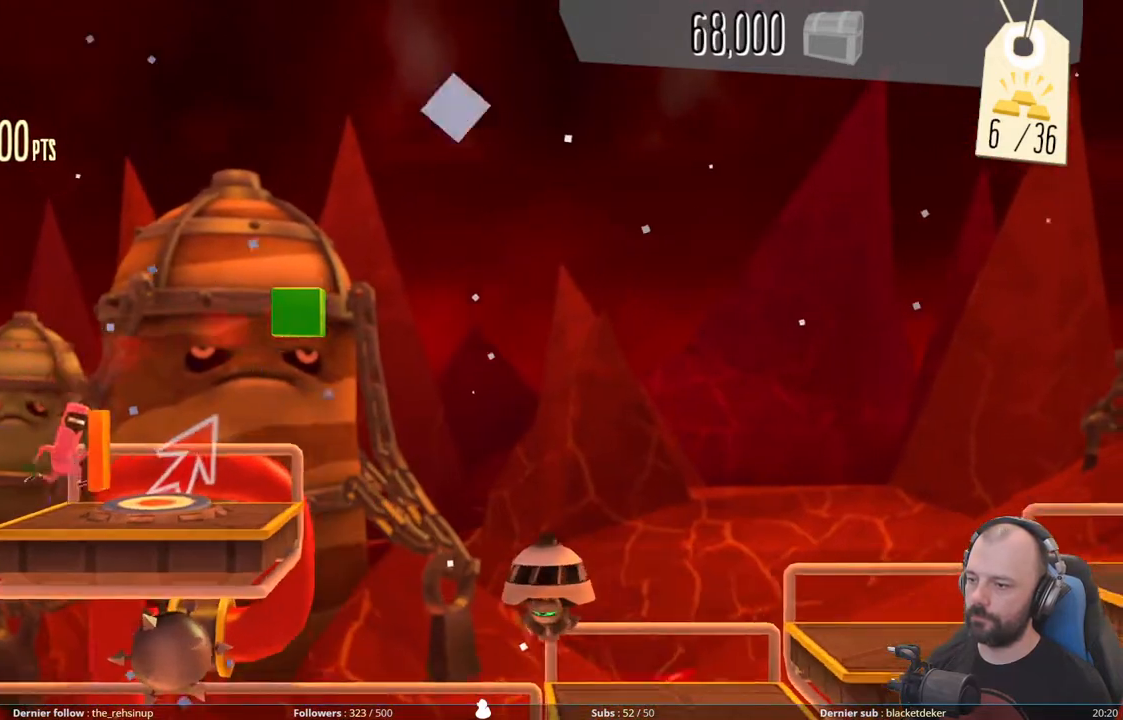
{"buttons": ["DPAD_UP"], "right_stick": "center", "events": [[100, "DPAD_UP", "down"], [180, "DPAD_RIGHT", "up"]]}
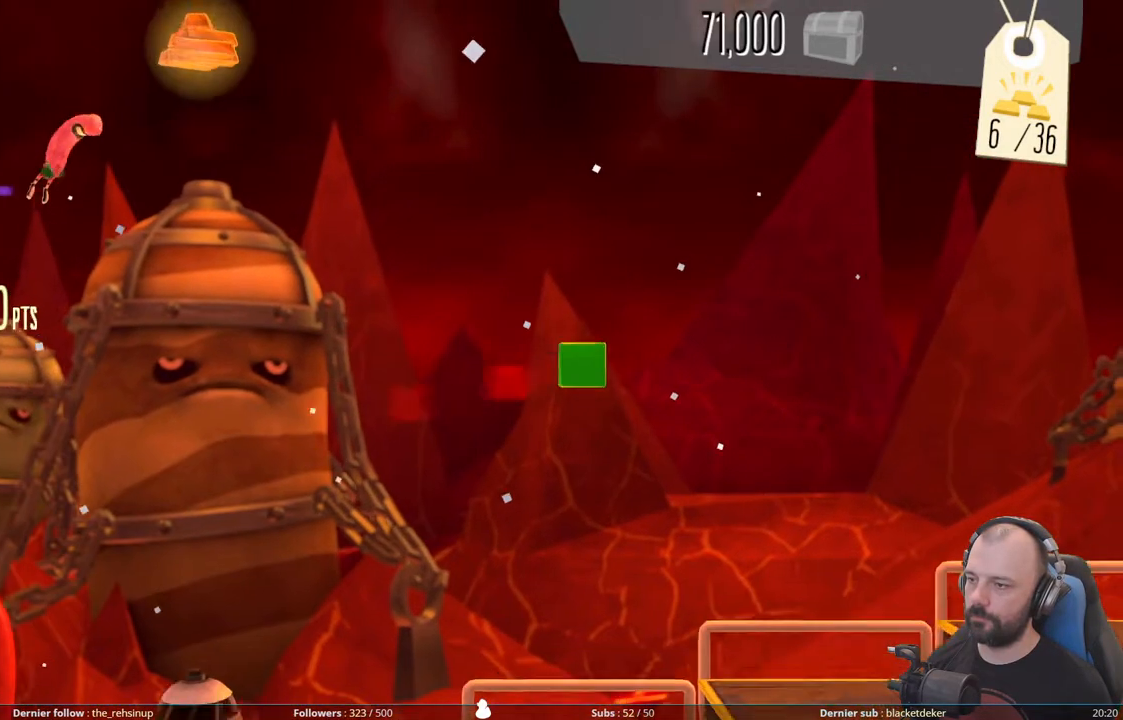
{"buttons": ["DPAD_UP"], "right_stick": "center", "events": []}
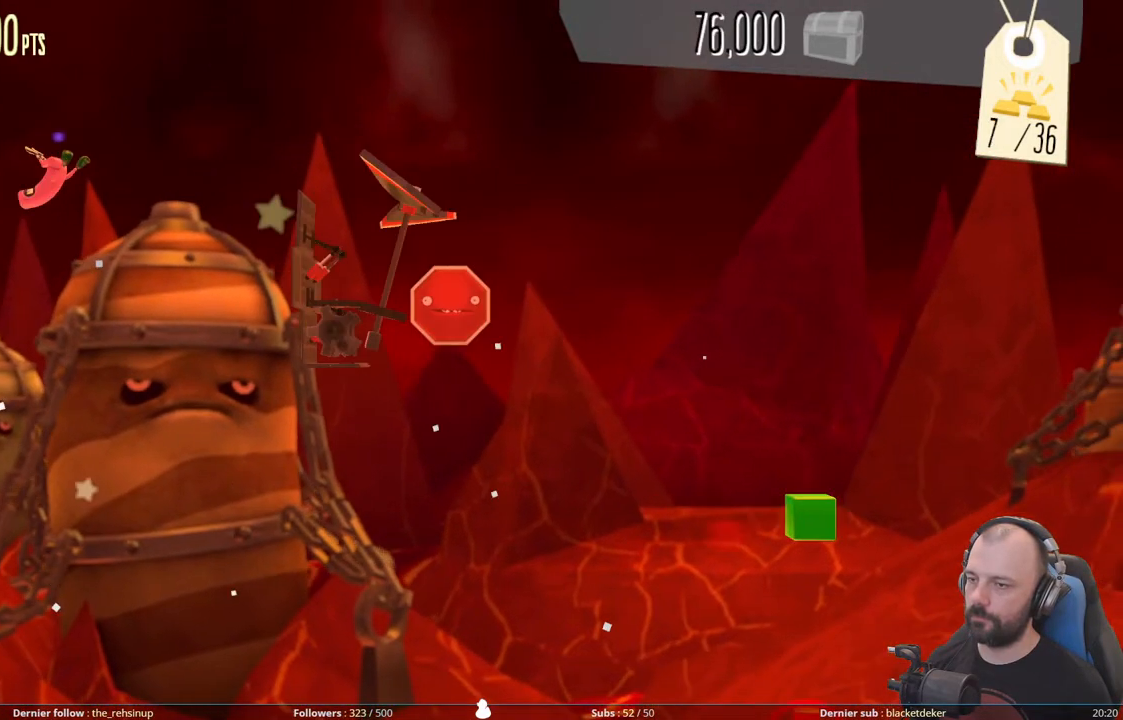
{"buttons": ["X", "DPAD_RIGHT"], "right_stick": "center", "events": [[300, "DPAD_RIGHT", "down"], [300, "DPAD_UP", "up"], [360, "A", "down"], [420, "X", "down"], [460, "A", "up"]]}
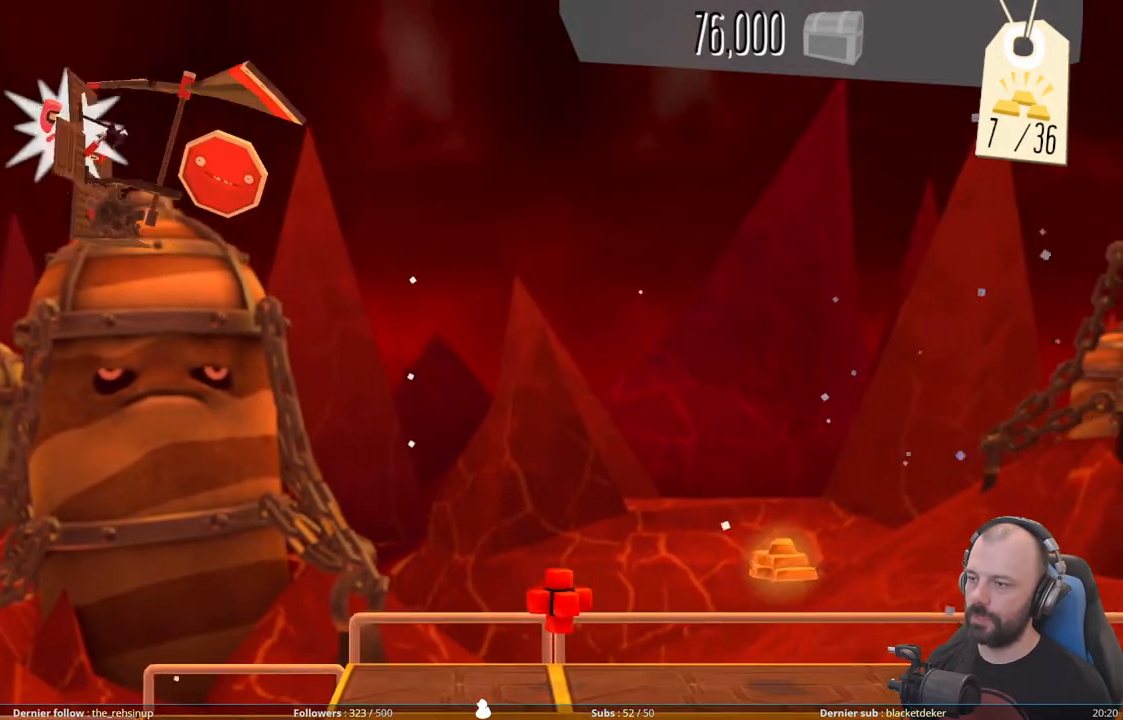
{"buttons": [], "right_stick": "center", "events": [[120, "DPAD_RIGHT", "up"], [240, "X", "up"]]}
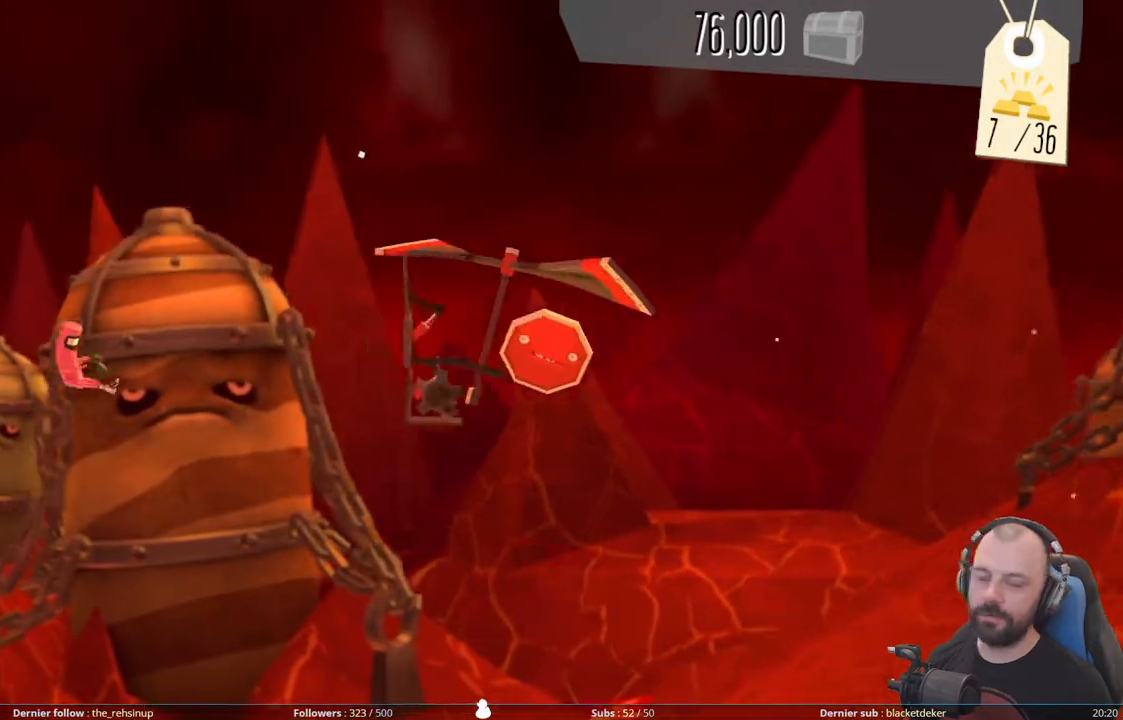
{"buttons": [], "right_stick": "center", "events": []}